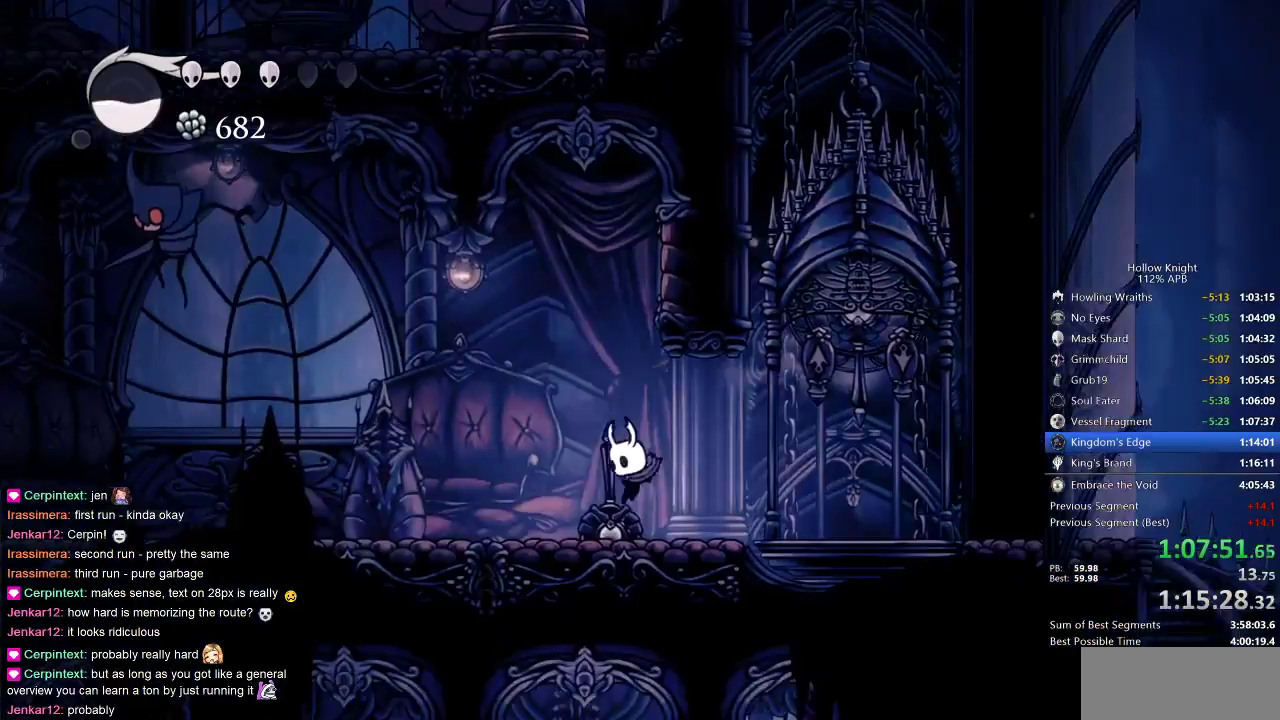
Gameplay with keyboard; each line is a JSON object with the keys held at the frame after it. "events" lists presses ("down") and releases ("up") of "cdash", "dash", "dnail", "down", "heal", "inv", "jump", "left", "nail", "right", "spell" and "up" between this image and that frame as [ms after this image, input, new state], when the widget could be followed in between. No other keys are recorded. Mouse input is not recorded. Key names are as the overlay labels them; some are game actions (e.g. jump) rather than physical keys.
{"keys": ["left"], "events": [[167, "dash", "down"], [317, "dash", "up"]]}
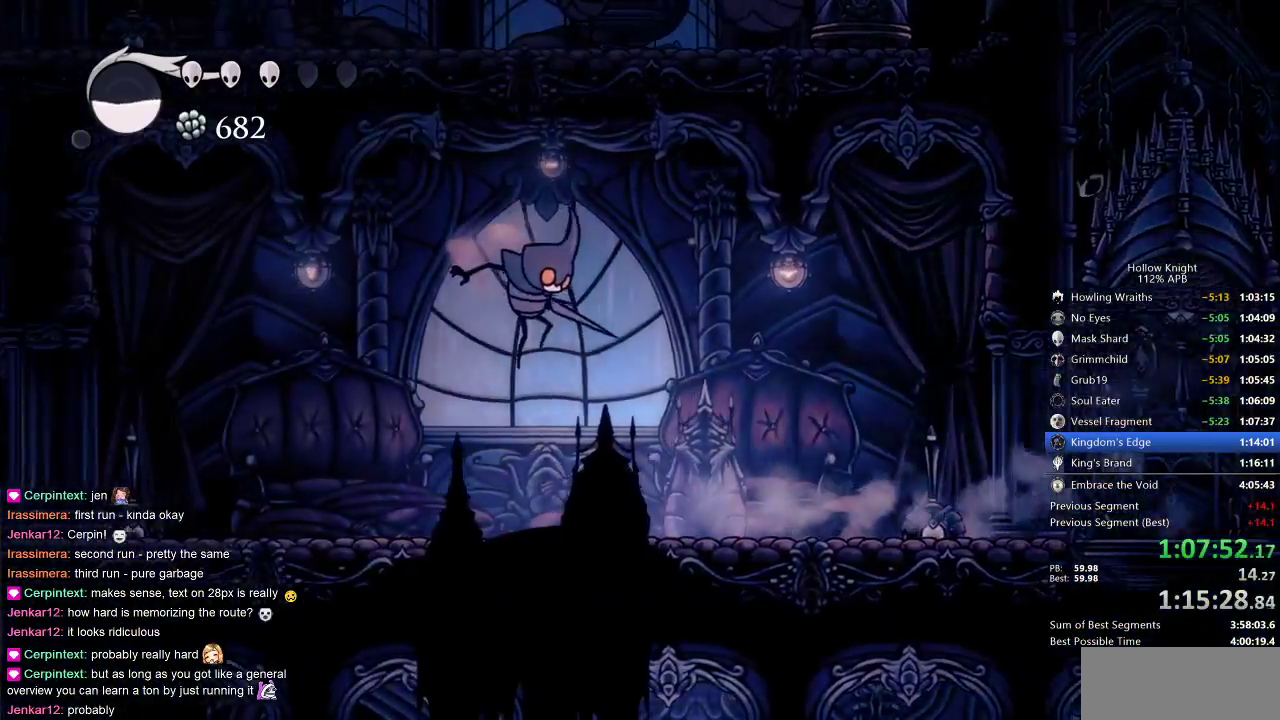
{"keys": ["left"], "events": [[33, "jump", "down"], [33, "up", "down"], [150, "nail", "down"], [250, "dash", "down"], [250, "jump", "up"], [250, "nail", "up"], [250, "up", "up"], [383, "dash", "up"]]}
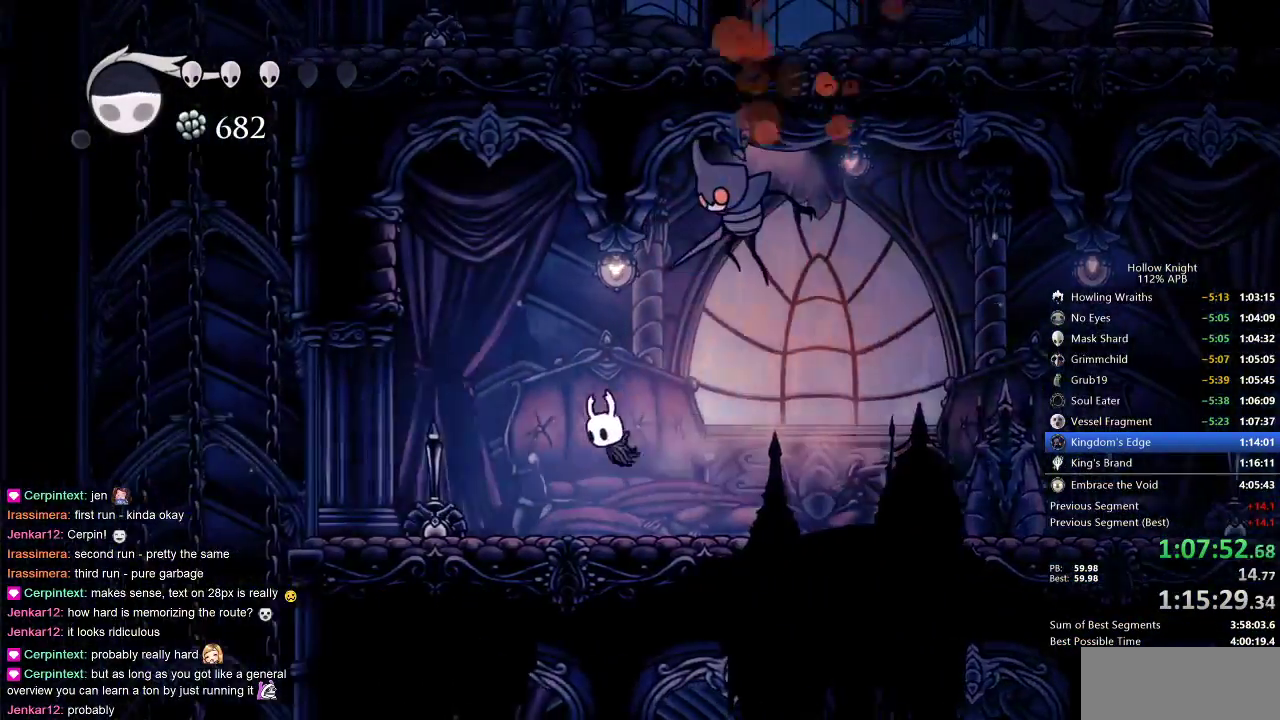
{"keys": ["dash", "left"], "events": [[350, "nail", "down"], [450, "dash", "down"], [500, "nail", "up"]]}
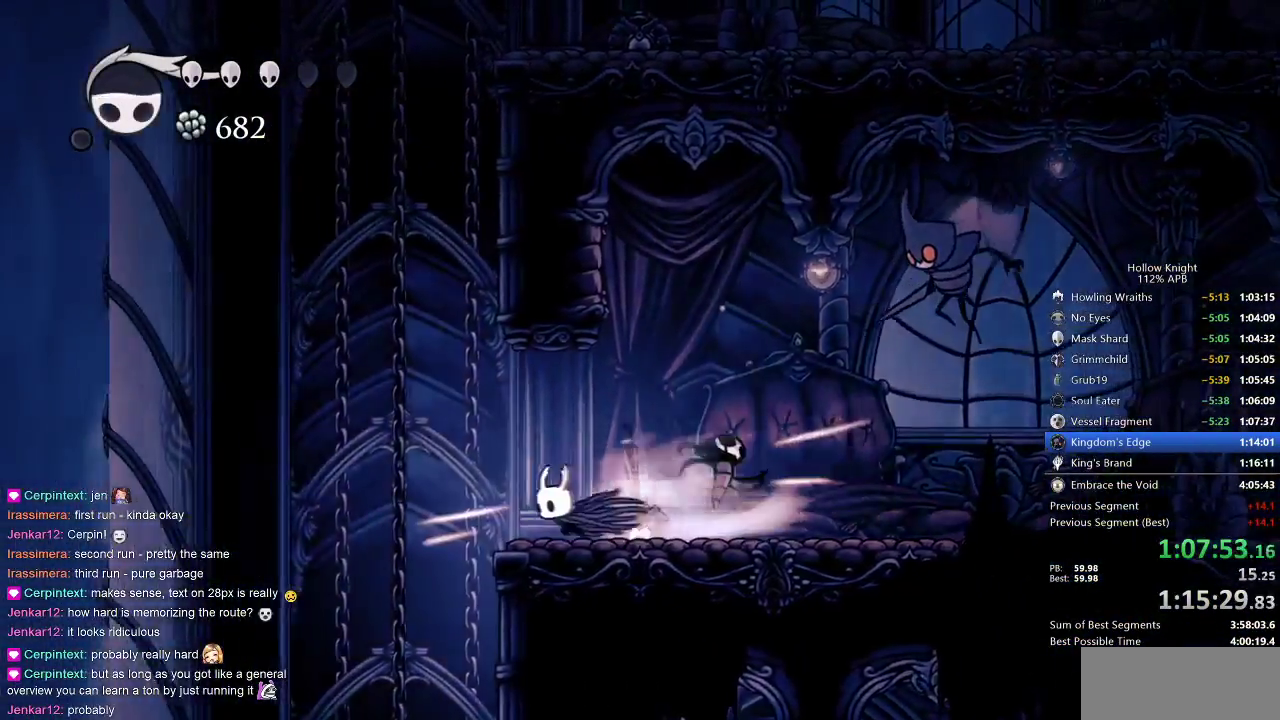
{"keys": ["left"], "events": [[100, "dash", "up"]]}
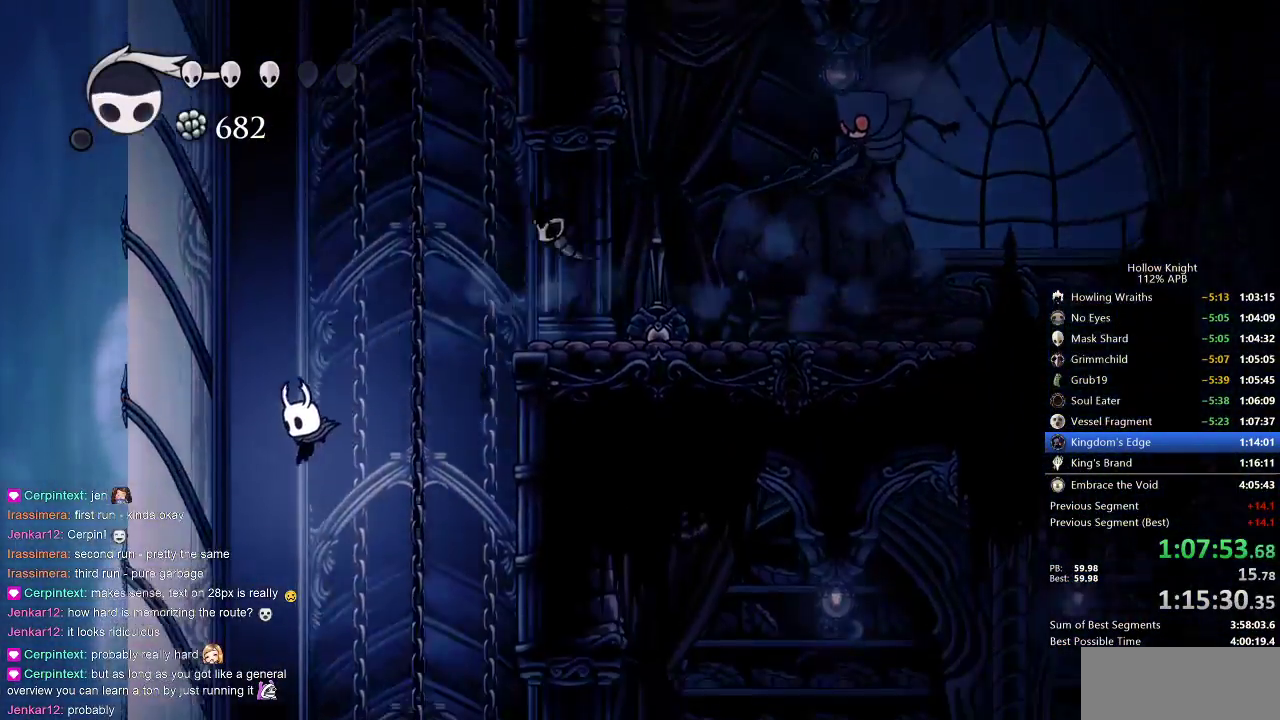
{"keys": [], "events": [[183, "left", "up"]]}
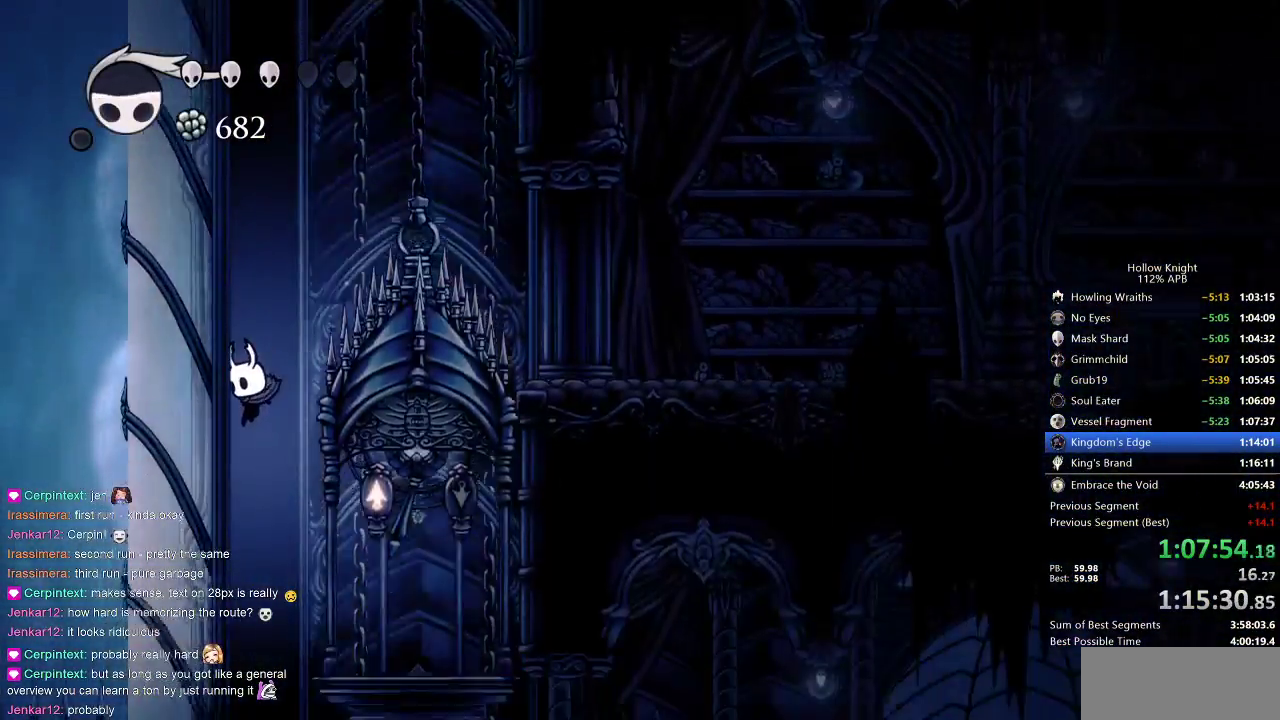
{"keys": ["right"], "events": [[133, "right", "down"], [300, "dash", "down"], [417, "dash", "up"]]}
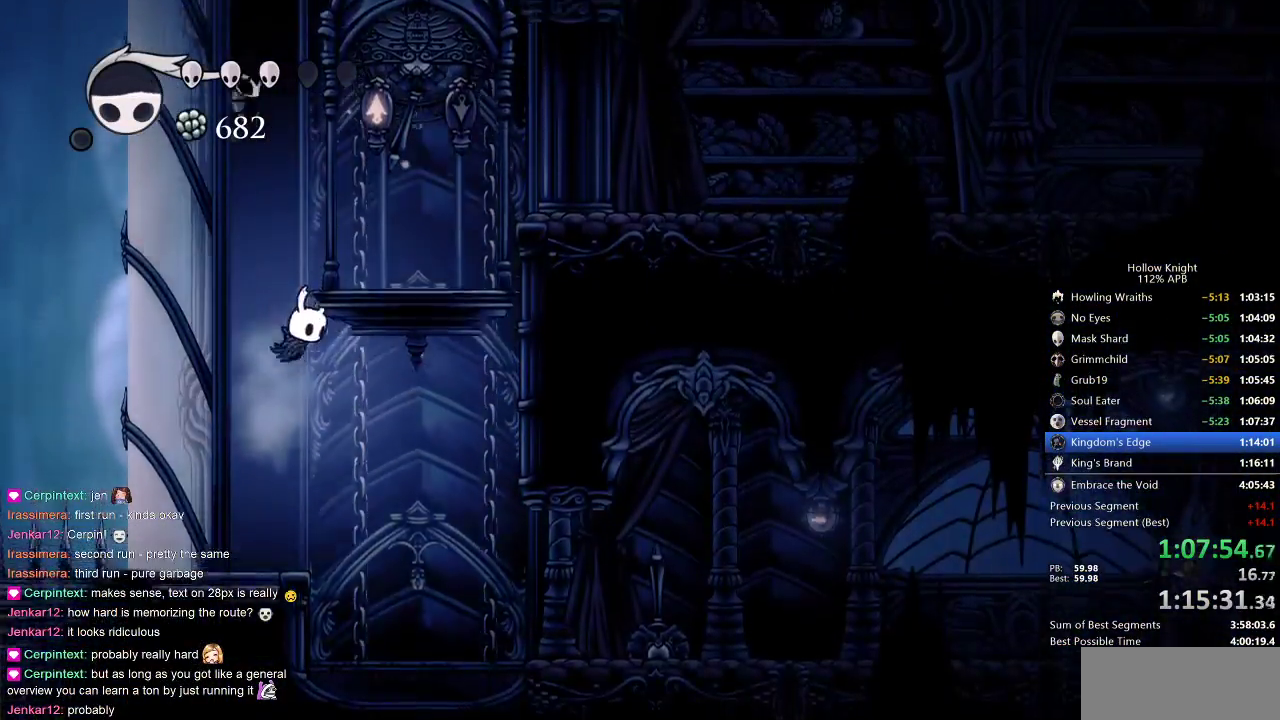
{"keys": ["right"], "events": [[133, "right", "up"], [350, "right", "down"]]}
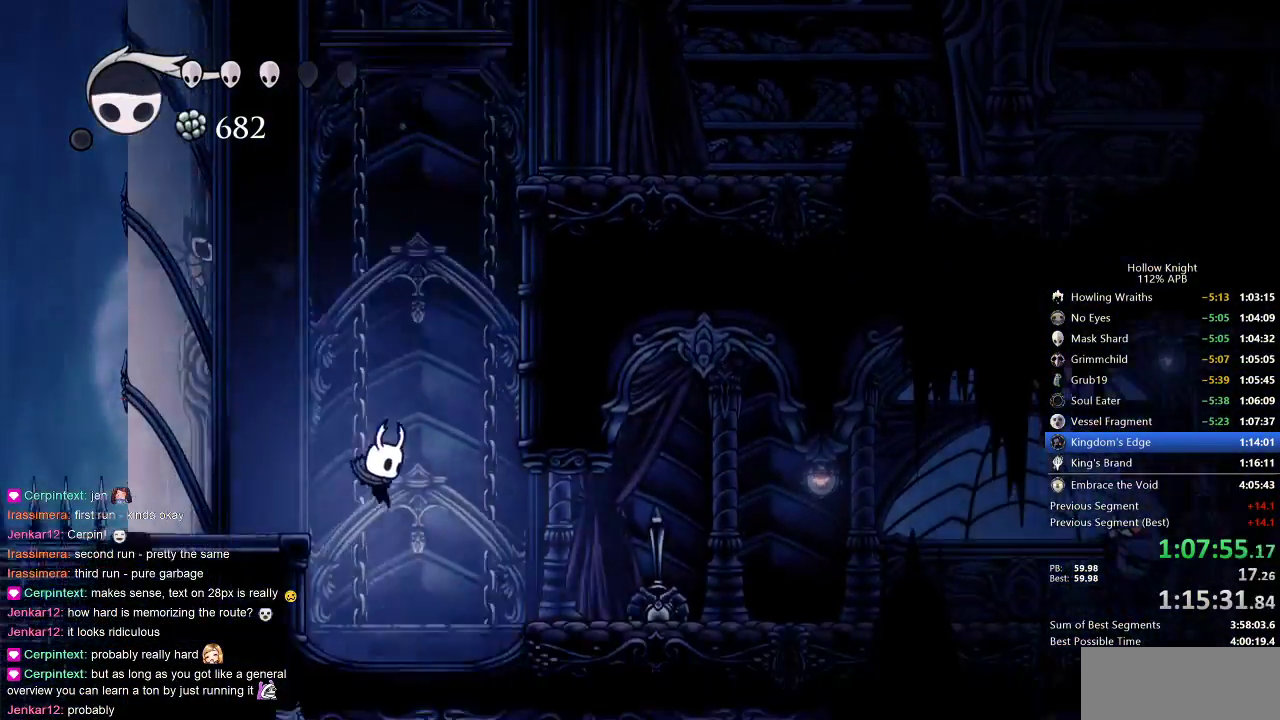
{"keys": ["right"], "events": [[283, "jump", "down"], [383, "dash", "down"], [433, "jump", "up"], [467, "dash", "up"]]}
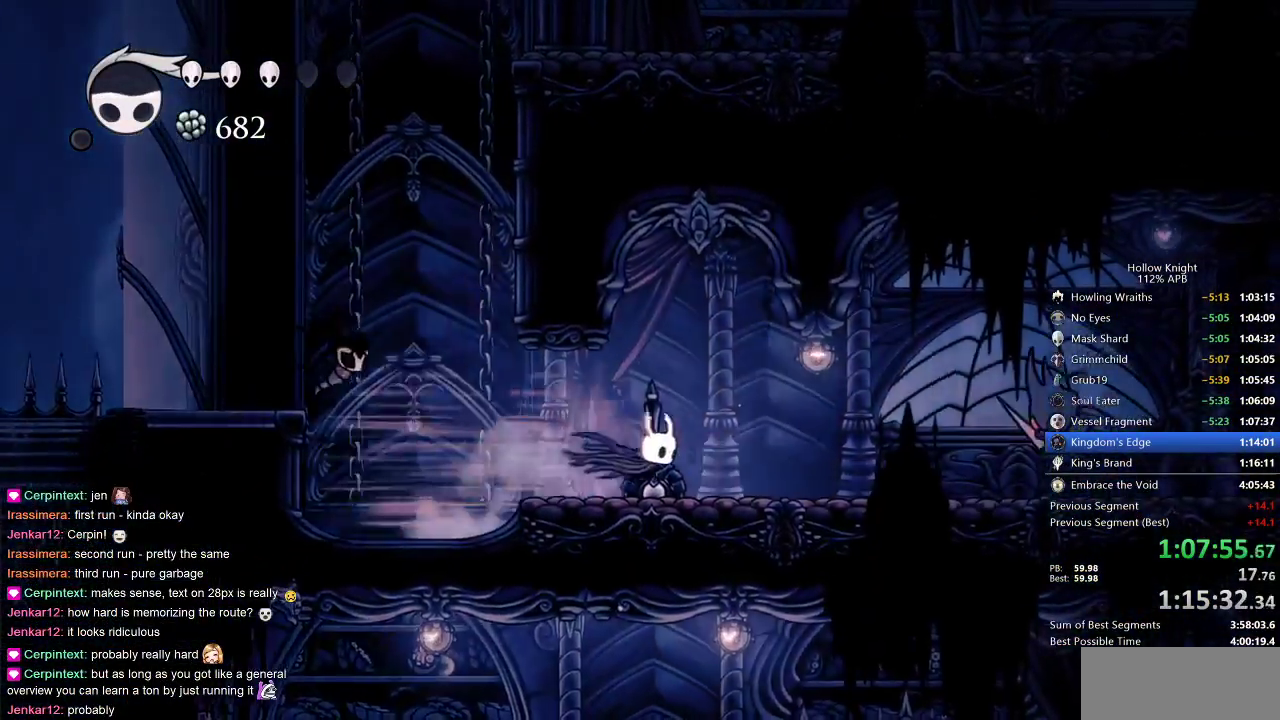
{"keys": ["right"], "events": []}
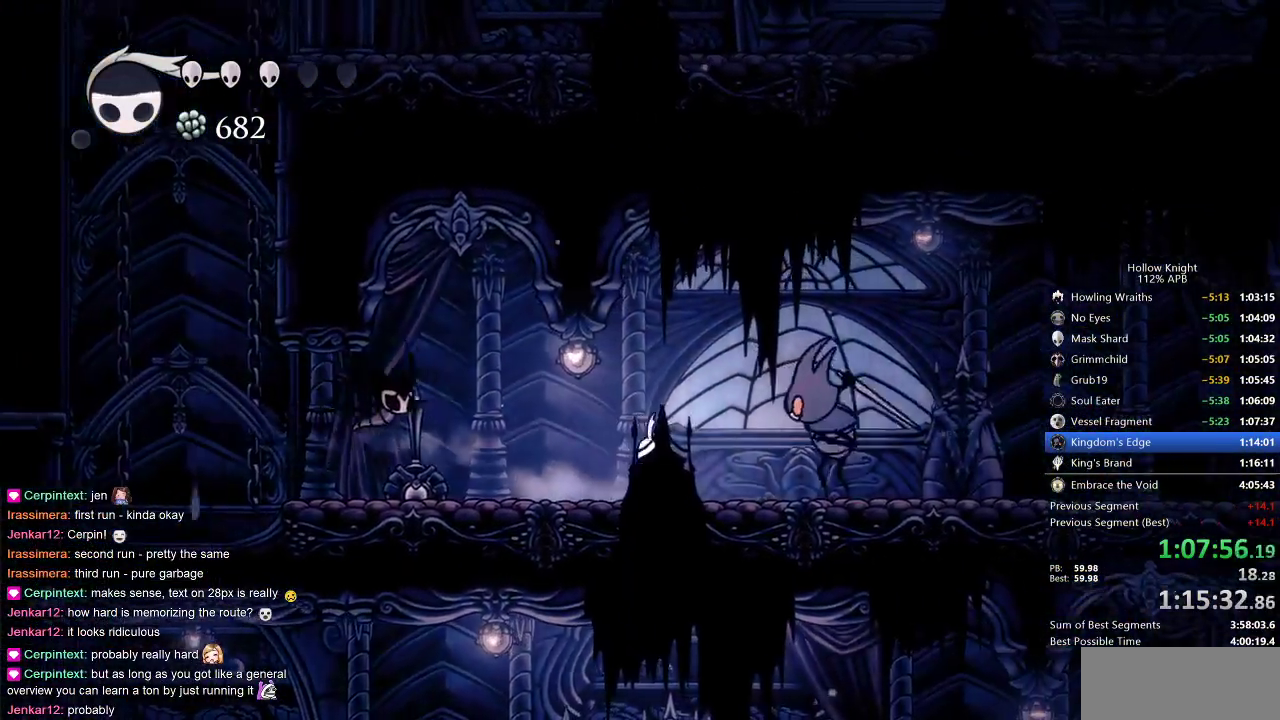
{"keys": ["dash", "right"], "events": [[50, "nail", "down"], [133, "jump", "down"], [133, "left", "down"], [133, "nail", "up"], [133, "right", "up"], [283, "left", "up"], [383, "right", "down"], [467, "dash", "down"], [500, "jump", "up"]]}
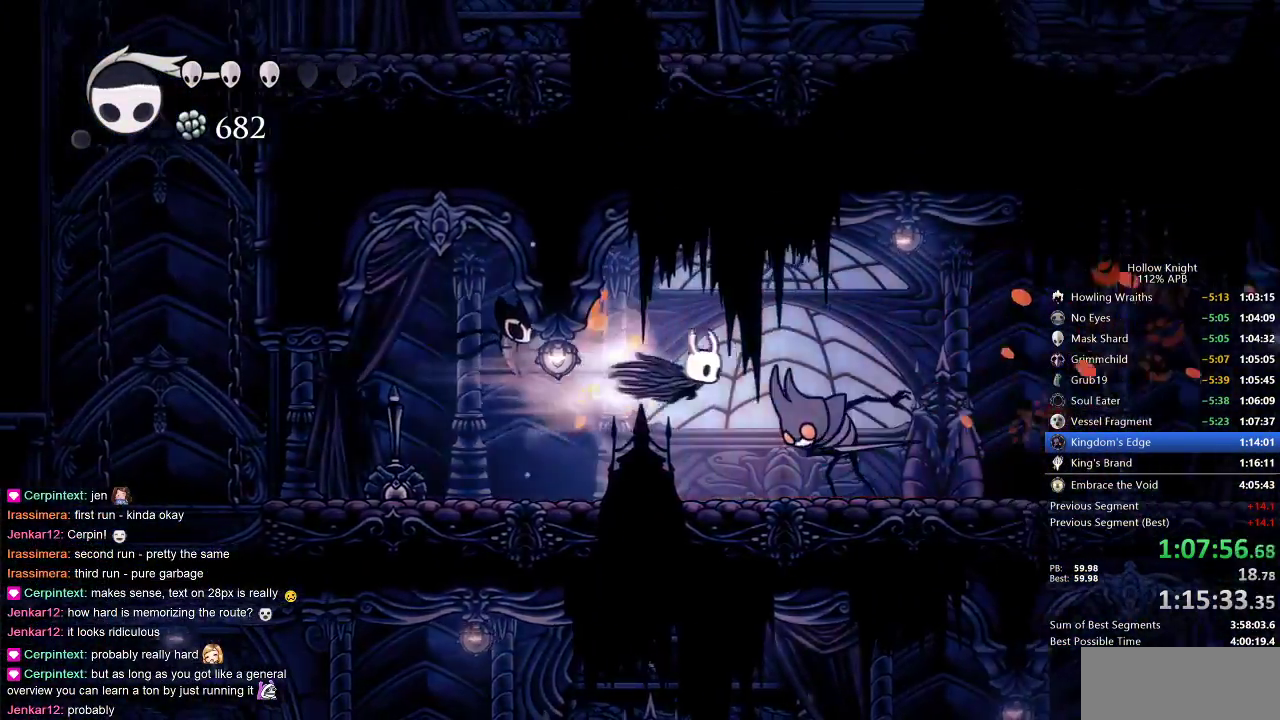
{"keys": ["right"], "events": [[100, "dash", "up"], [200, "down", "down"], [200, "nail", "down"], [333, "down", "up"], [333, "nail", "up"]]}
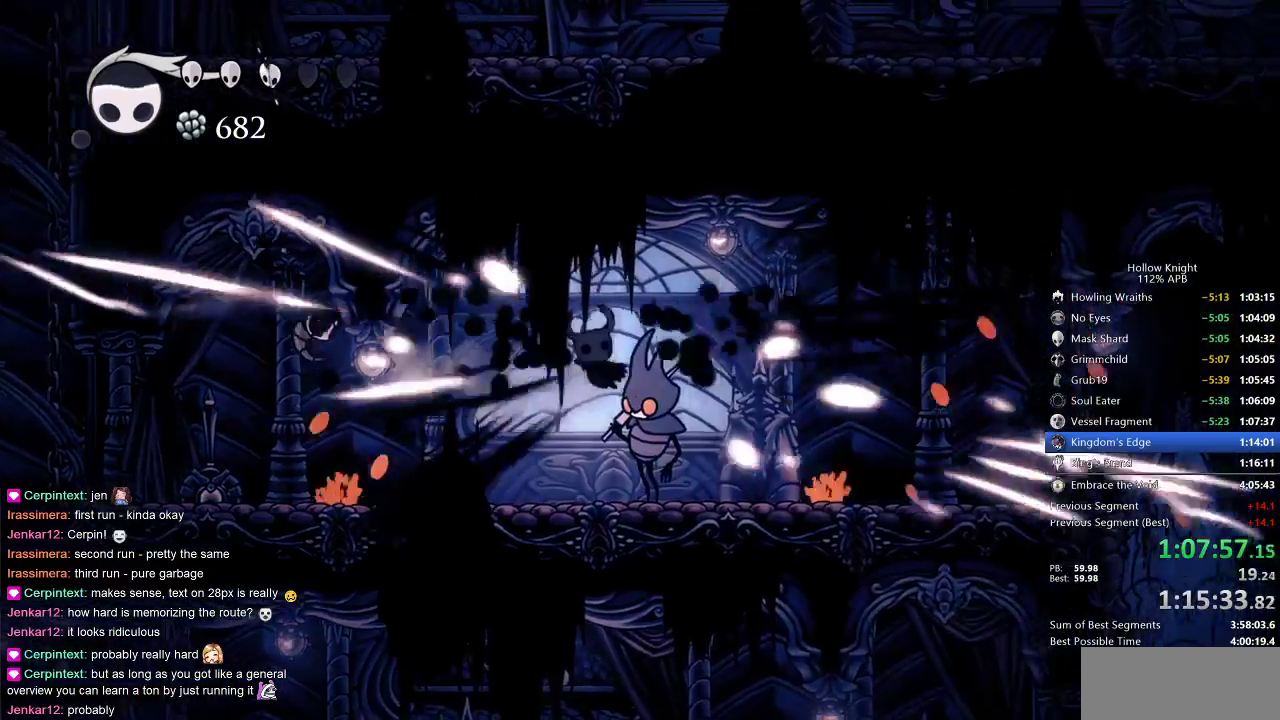
{"keys": ["dash", "right"], "events": [[50, "down", "down"], [250, "nail", "down"], [317, "down", "up"], [417, "dash", "down"], [467, "nail", "up"]]}
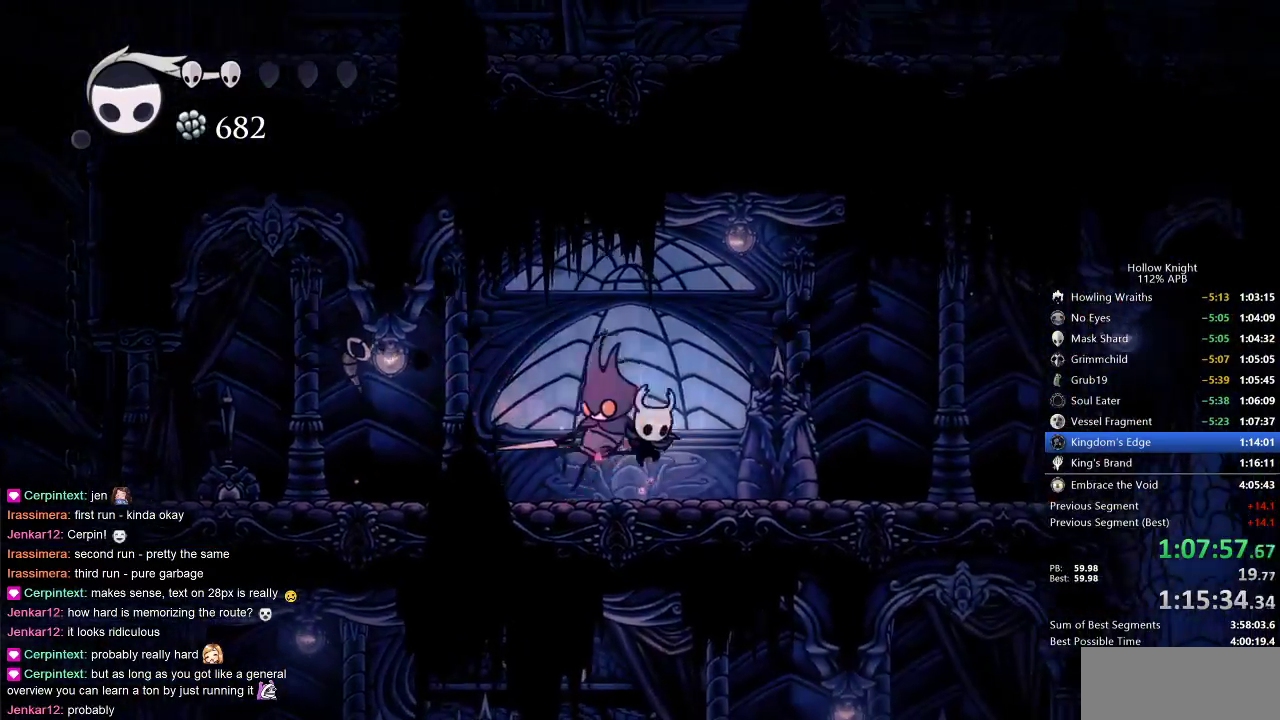
{"keys": ["dash", "right"], "events": [[67, "dash", "up"], [417, "dash", "down"]]}
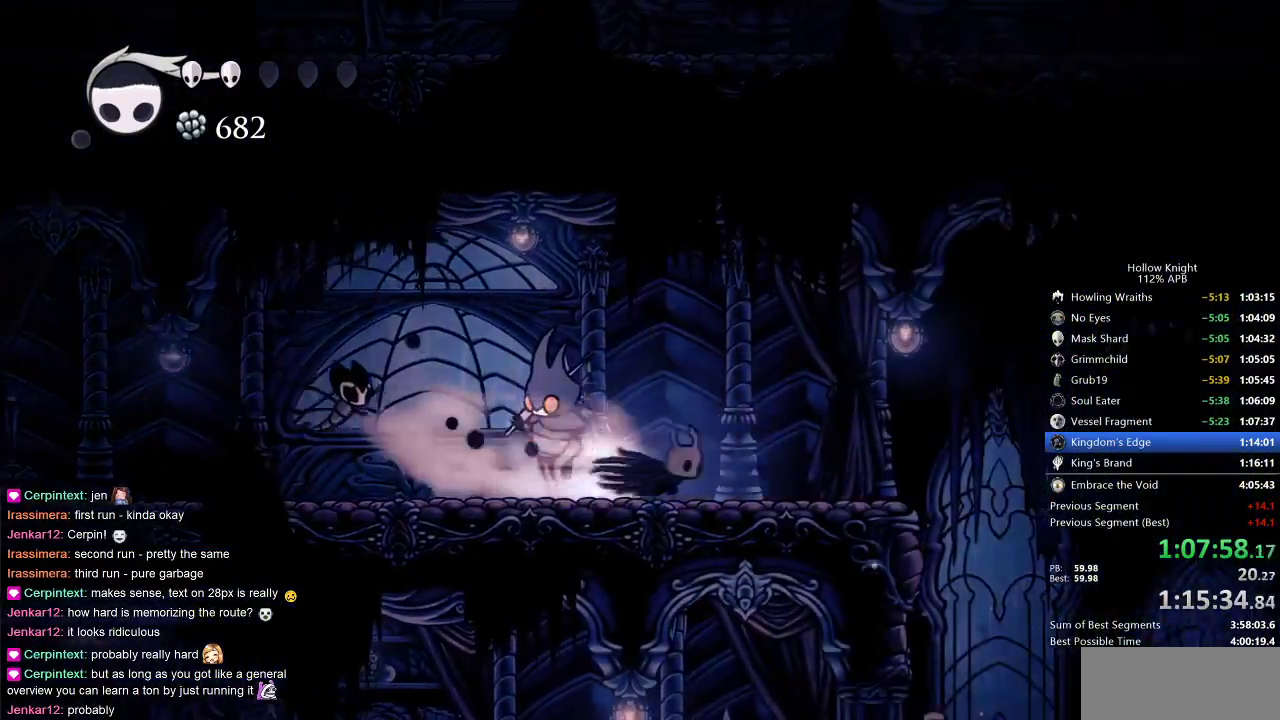
{"keys": ["down", "right"], "events": [[50, "dash", "up"], [450, "down", "down"]]}
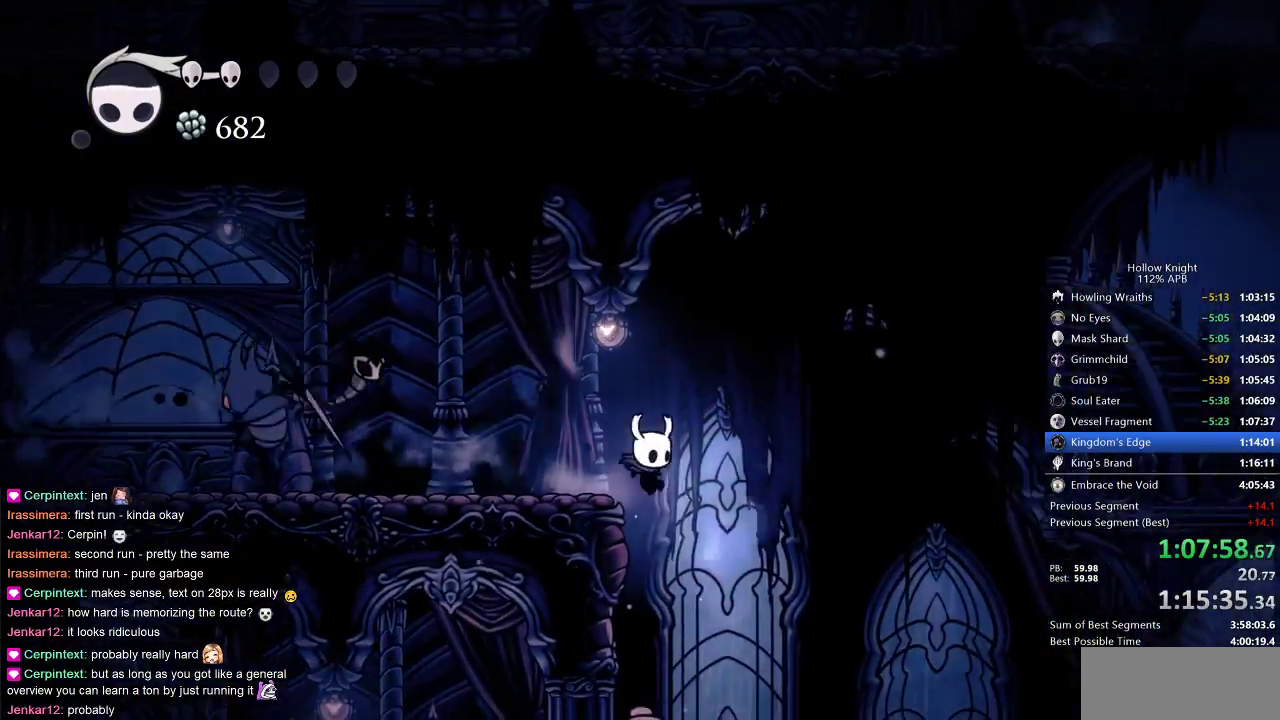
{"keys": ["left"], "events": [[17, "spell", "down"], [50, "right", "up"], [117, "spell", "up"], [367, "down", "up"], [433, "left", "down"]]}
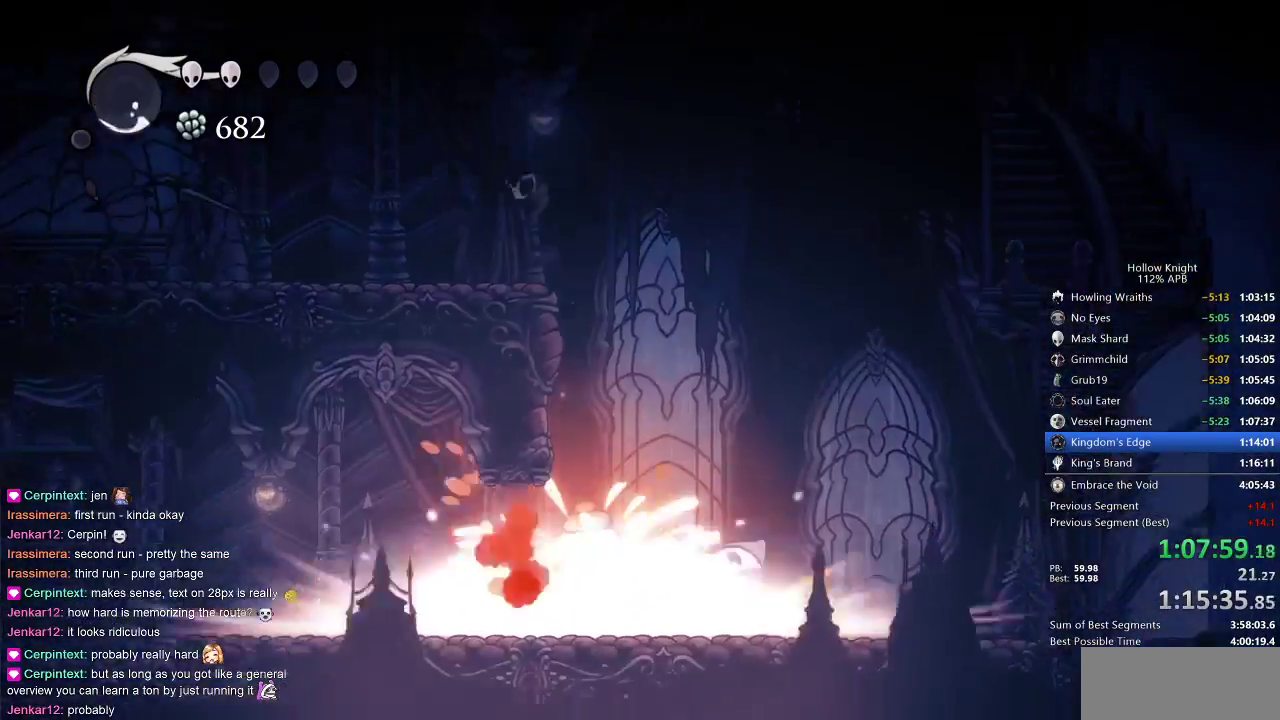
{"keys": ["left"], "events": []}
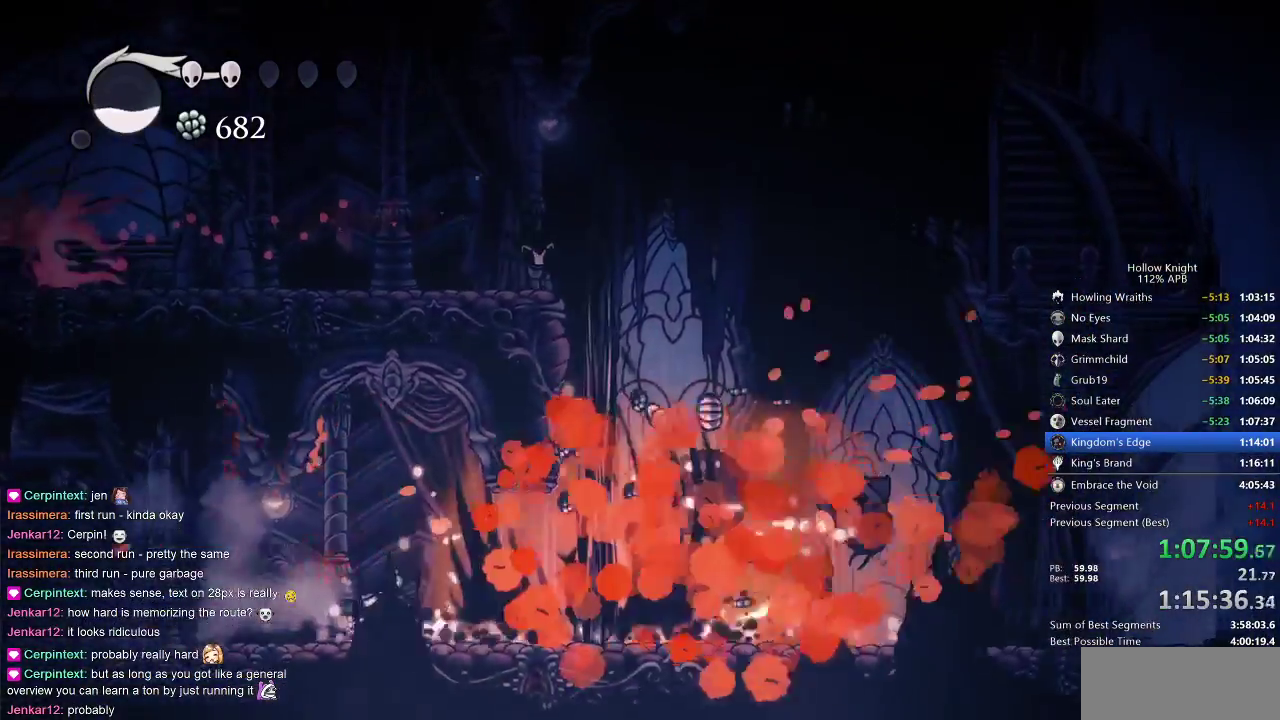
{"keys": ["dash", "left"], "events": [[383, "dash", "down"]]}
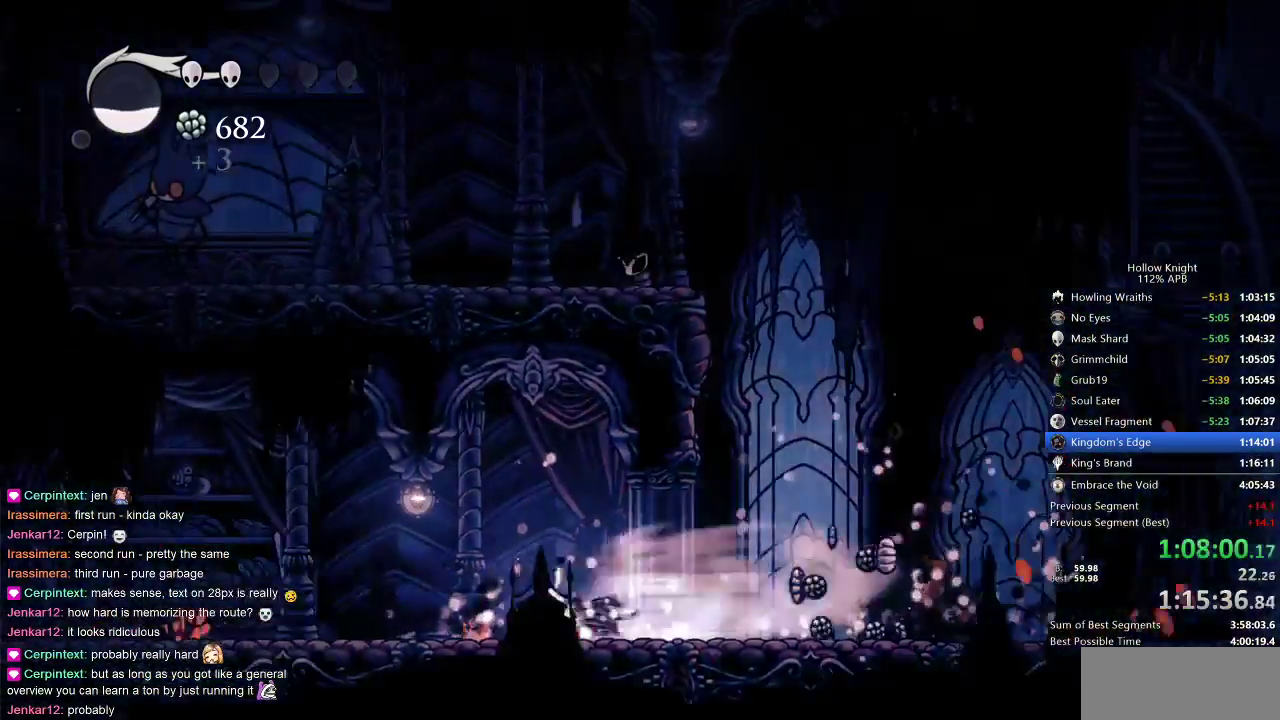
{"keys": ["left"], "events": [[33, "dash", "up"]]}
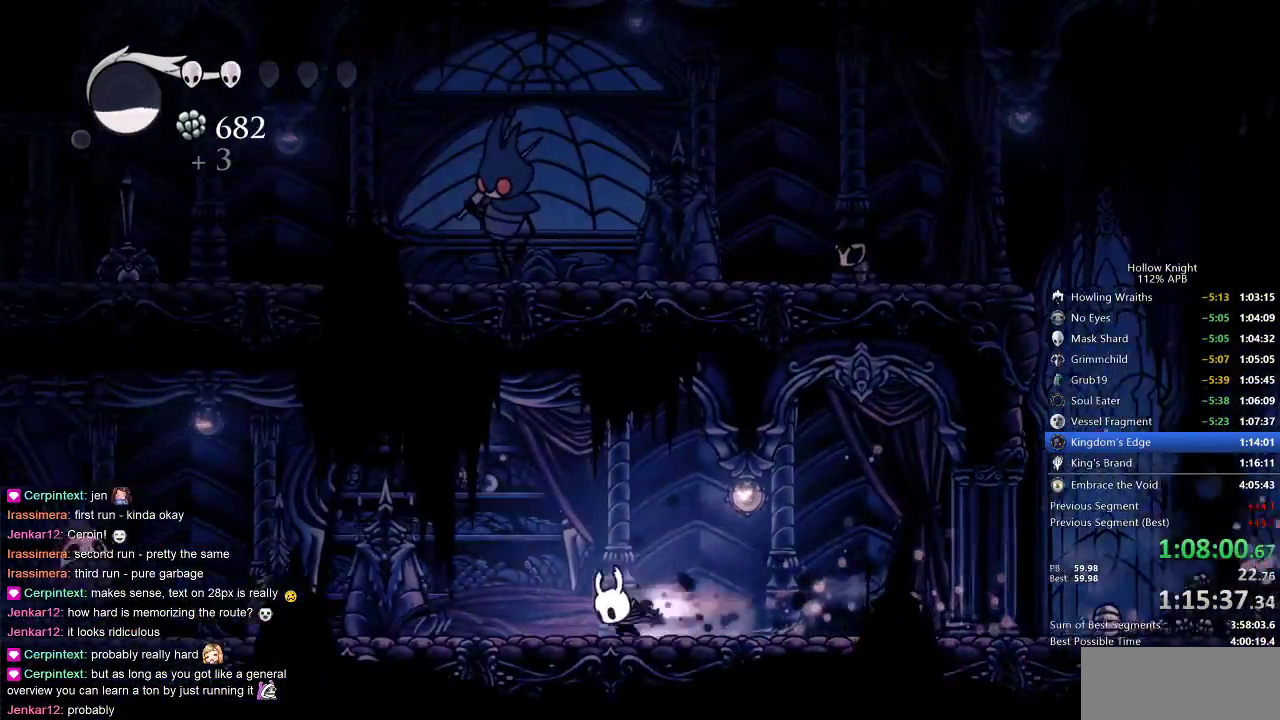
{"keys": ["left"], "events": [[50, "dash", "down"], [183, "dash", "up"]]}
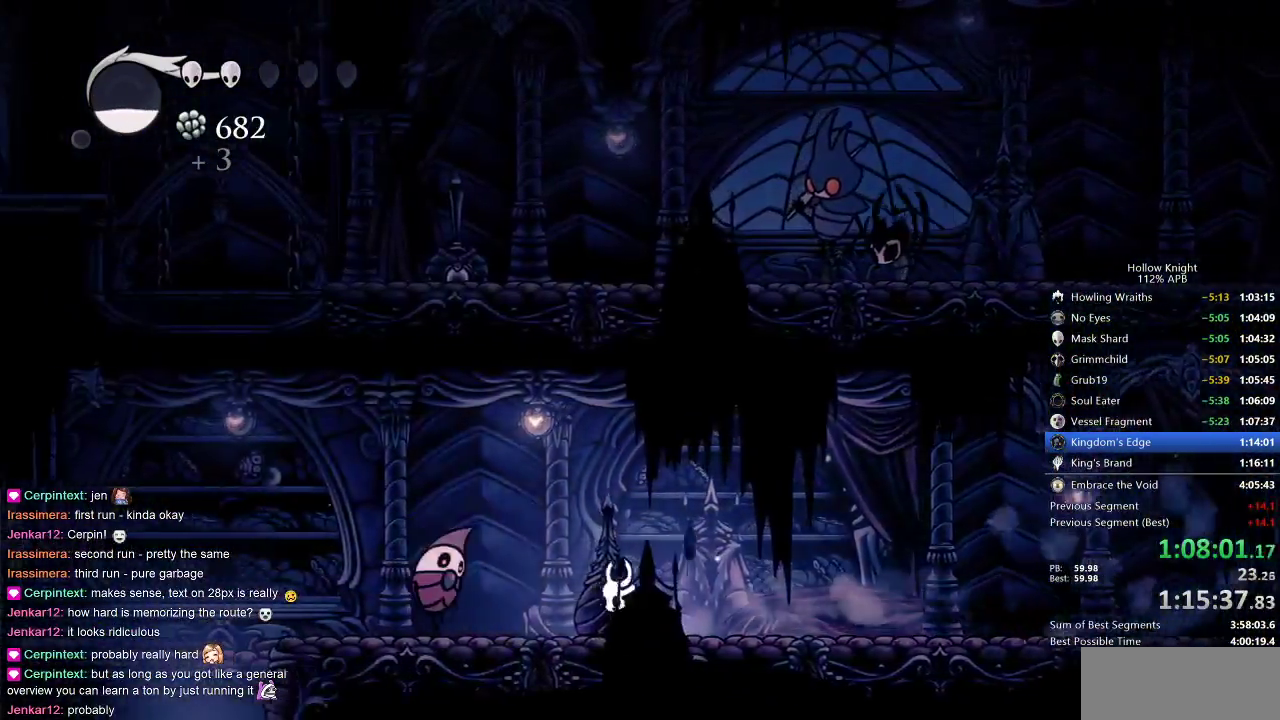
{"keys": ["left"], "events": [[150, "nail", "down"], [200, "left", "up"], [233, "nail", "up"], [400, "left", "down"]]}
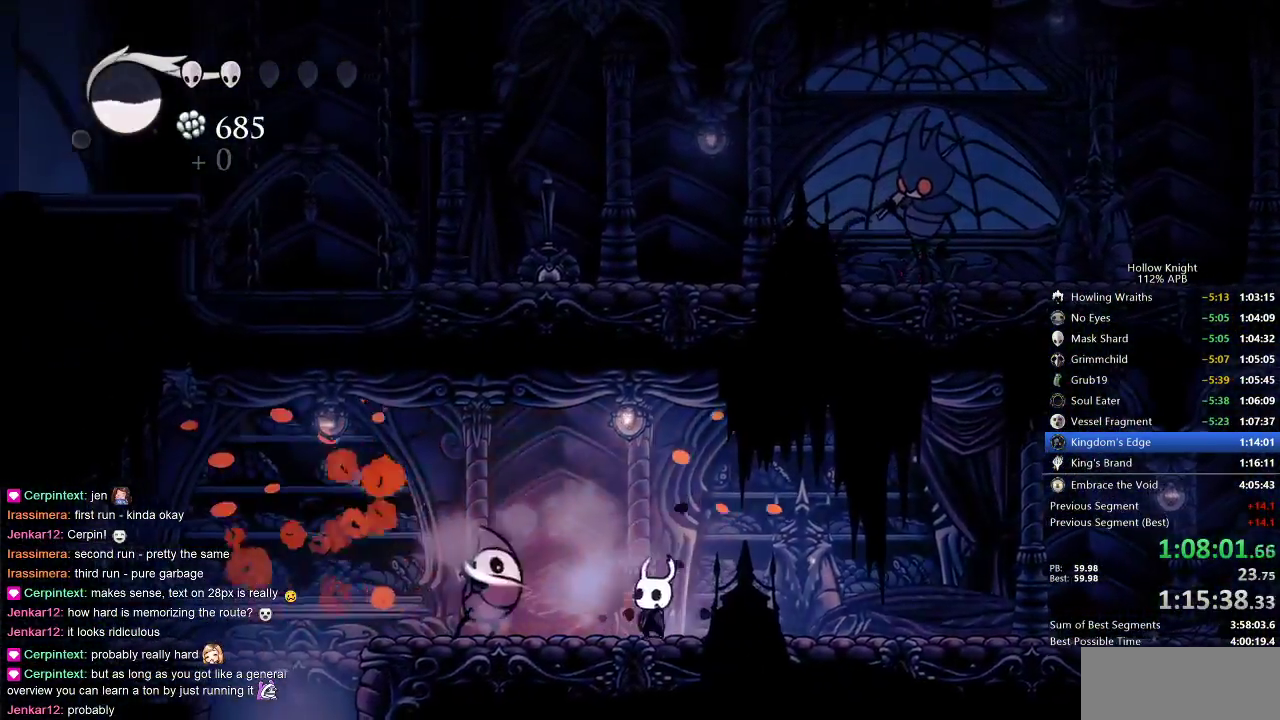
{"keys": ["left", "nail"], "events": [[33, "nail", "down"], [100, "left", "up"], [133, "nail", "up"], [267, "left", "down"], [467, "nail", "down"]]}
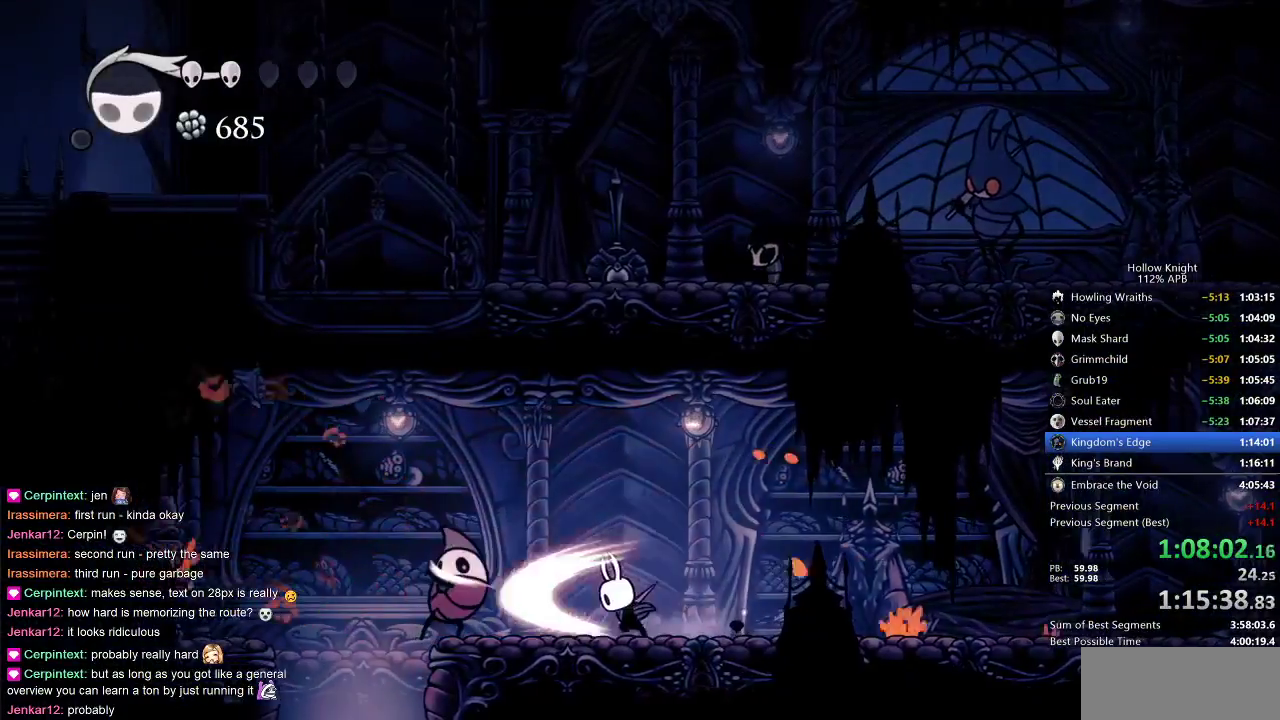
{"keys": ["nail"], "events": [[67, "left", "up"], [117, "nail", "up"], [333, "left", "down"], [433, "left", "up"], [433, "nail", "down"]]}
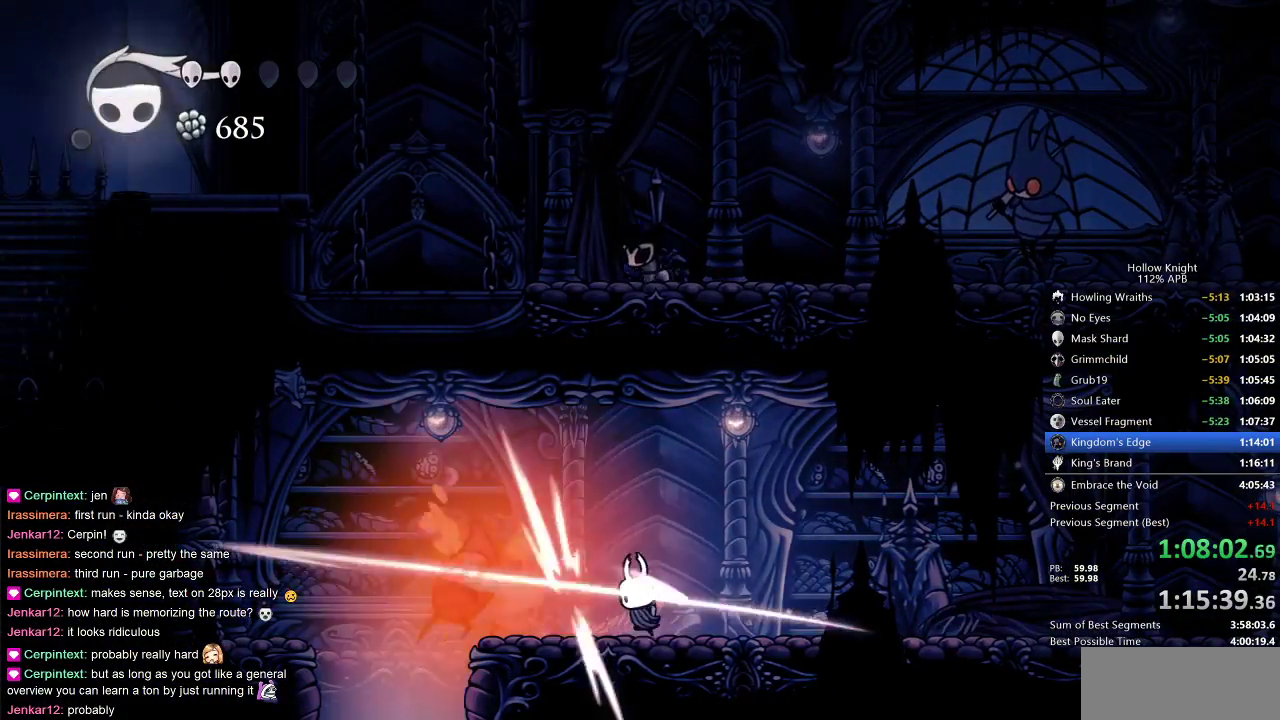
{"keys": ["left"], "events": [[33, "nail", "up"], [317, "left", "down"], [417, "dash", "down"], [483, "dash", "up"]]}
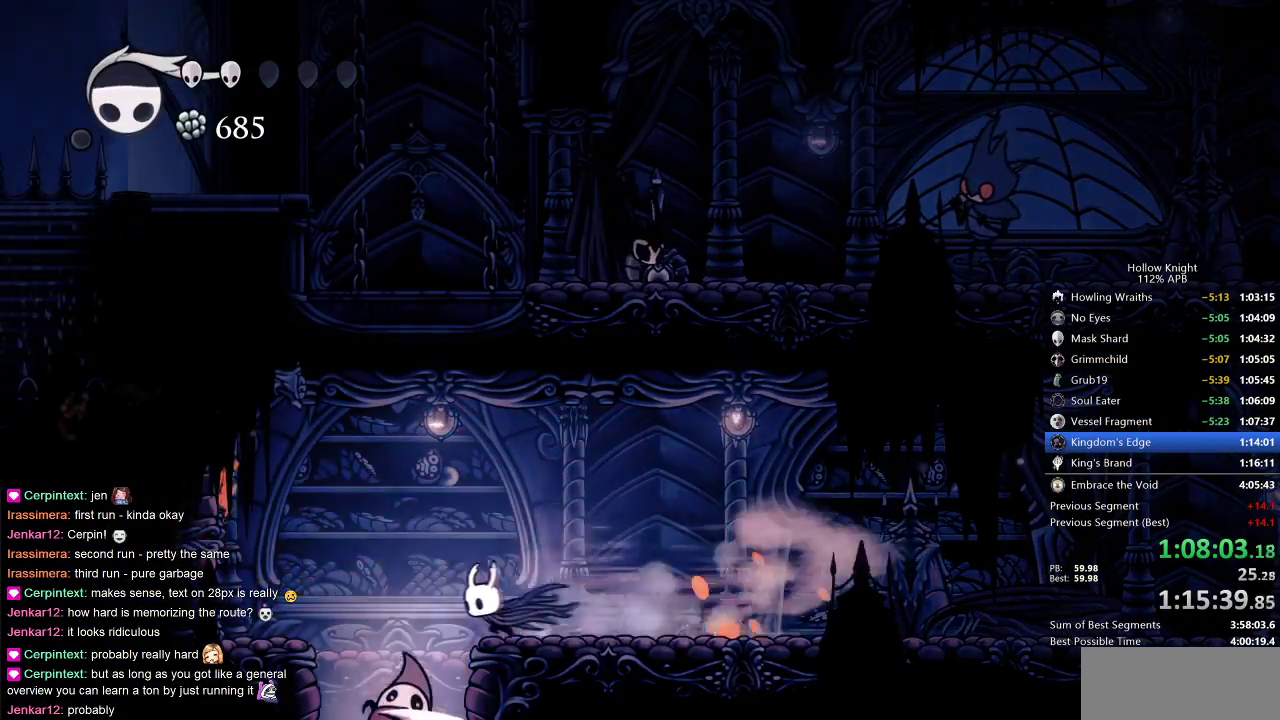
{"keys": [], "events": [[50, "left", "up"], [250, "right", "down"], [317, "right", "up"]]}
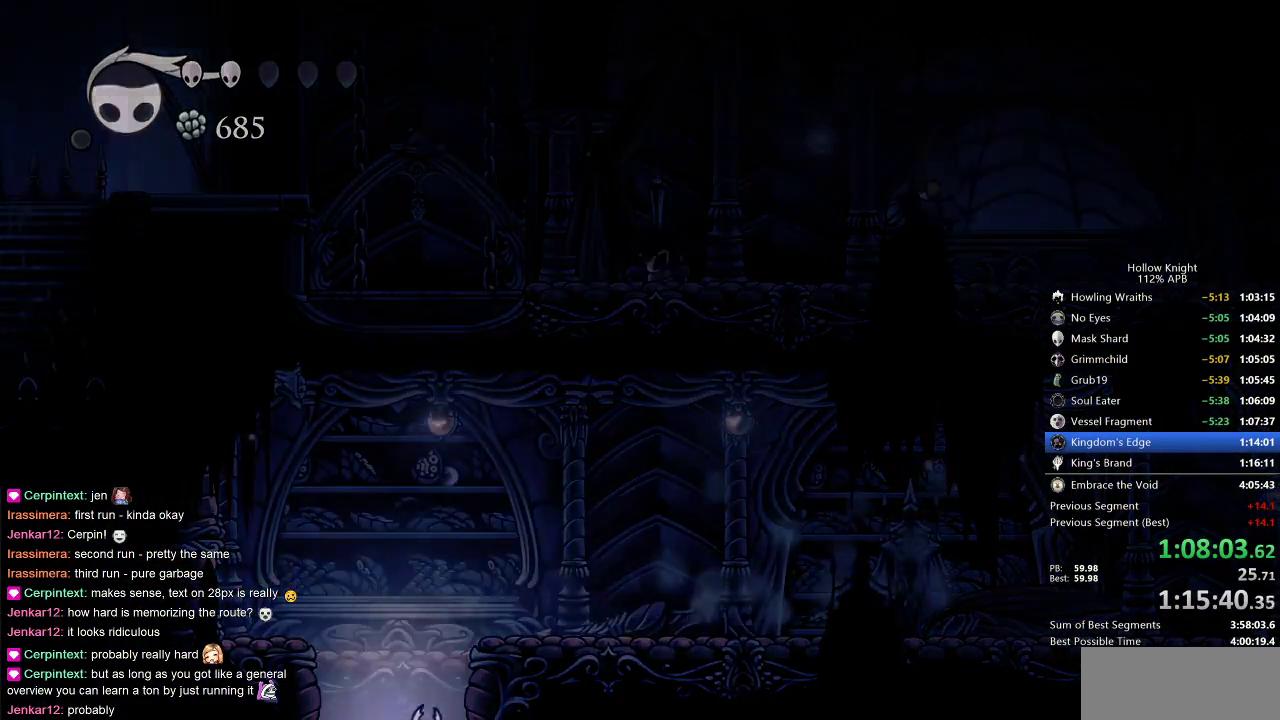
{"keys": ["right"], "events": [[133, "right", "down"]]}
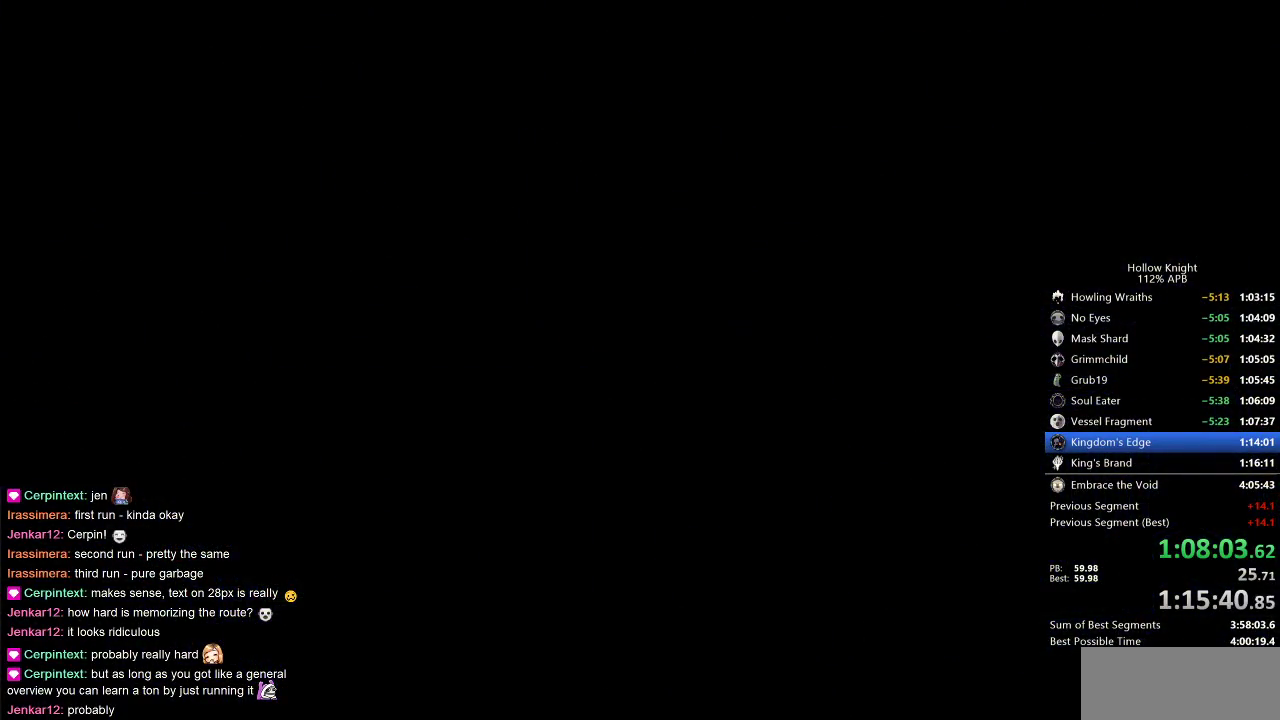
{"keys": ["right"], "events": []}
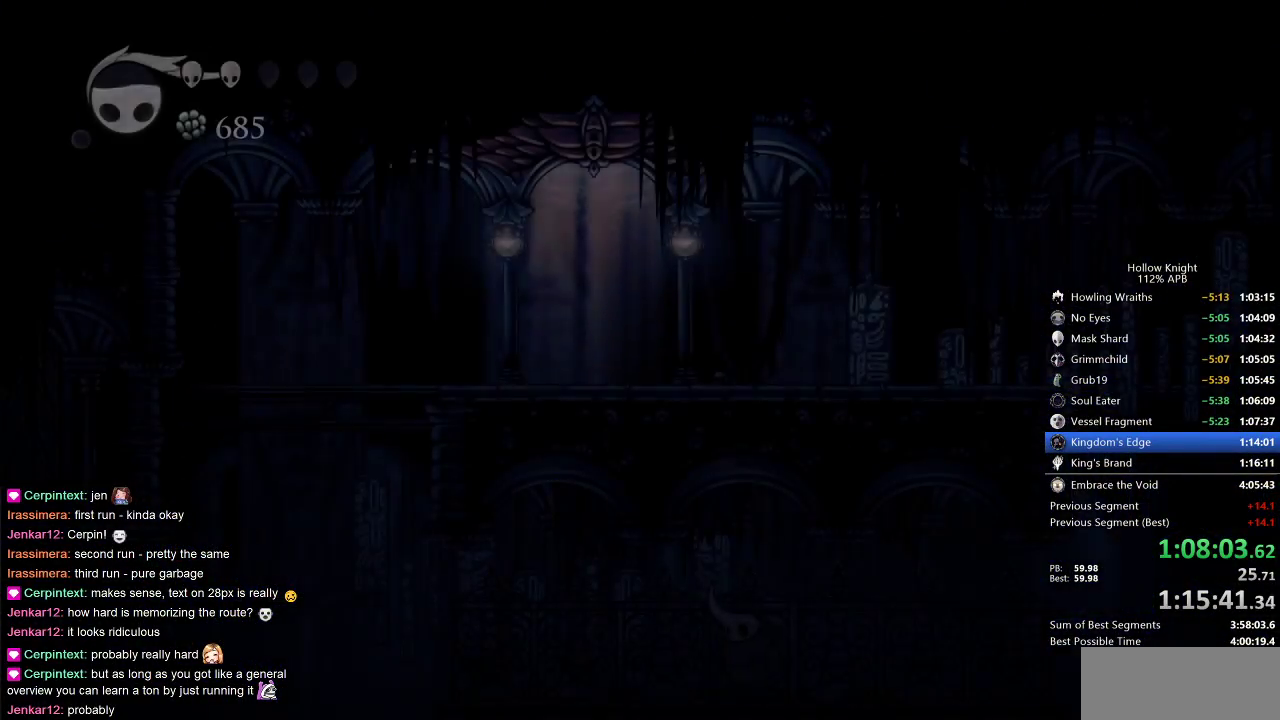
{"keys": ["right"], "events": []}
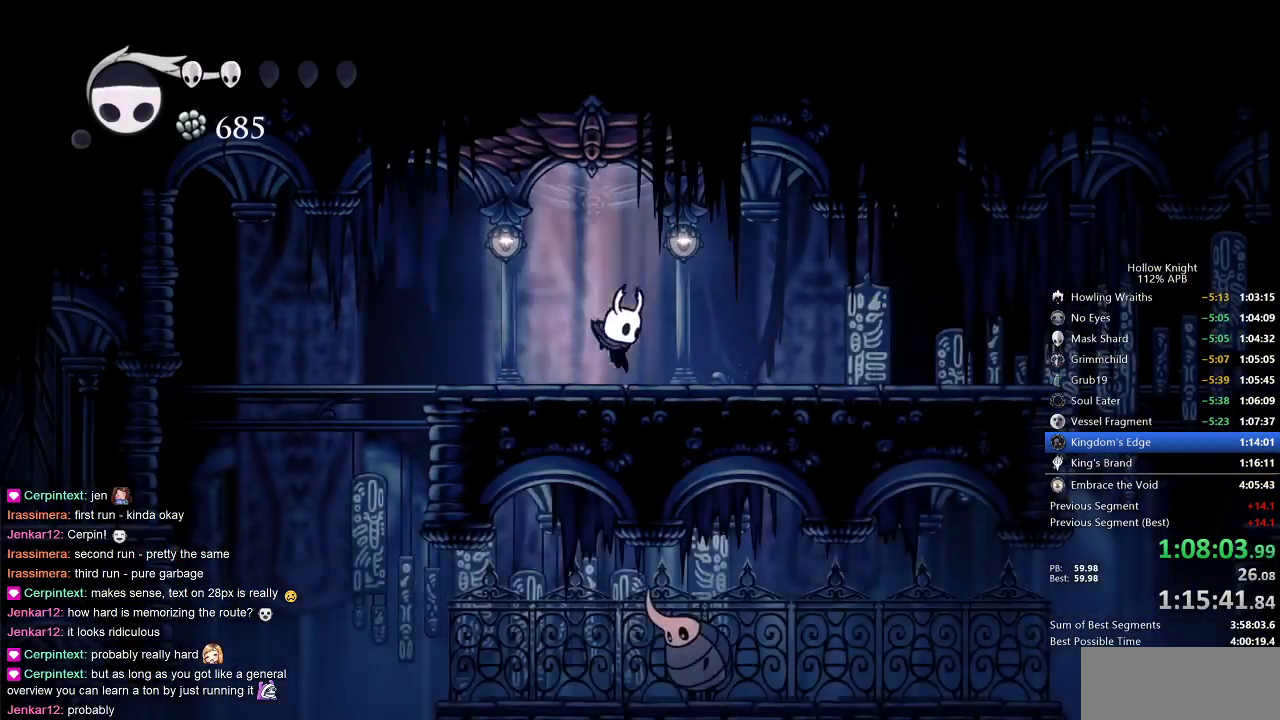
{"keys": ["right"], "events": [[150, "dash", "down"], [333, "dash", "up"]]}
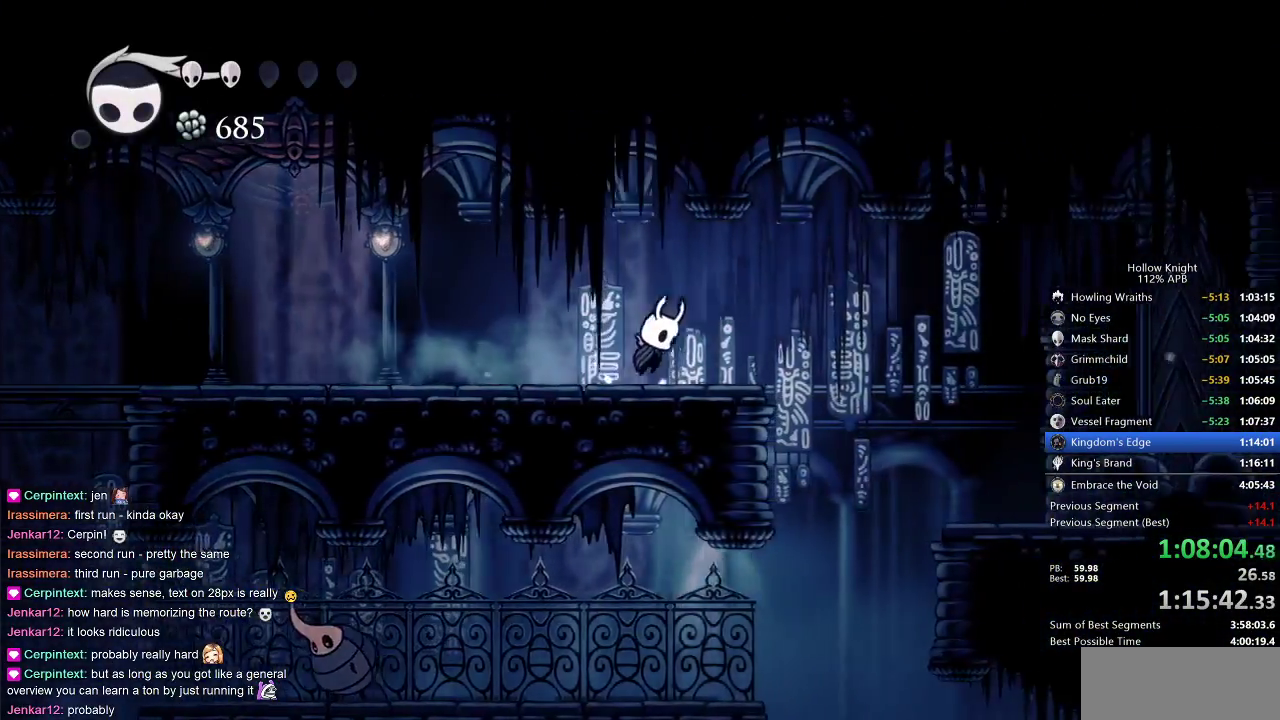
{"keys": ["right"], "events": [[33, "jump", "down"], [183, "jump", "up"]]}
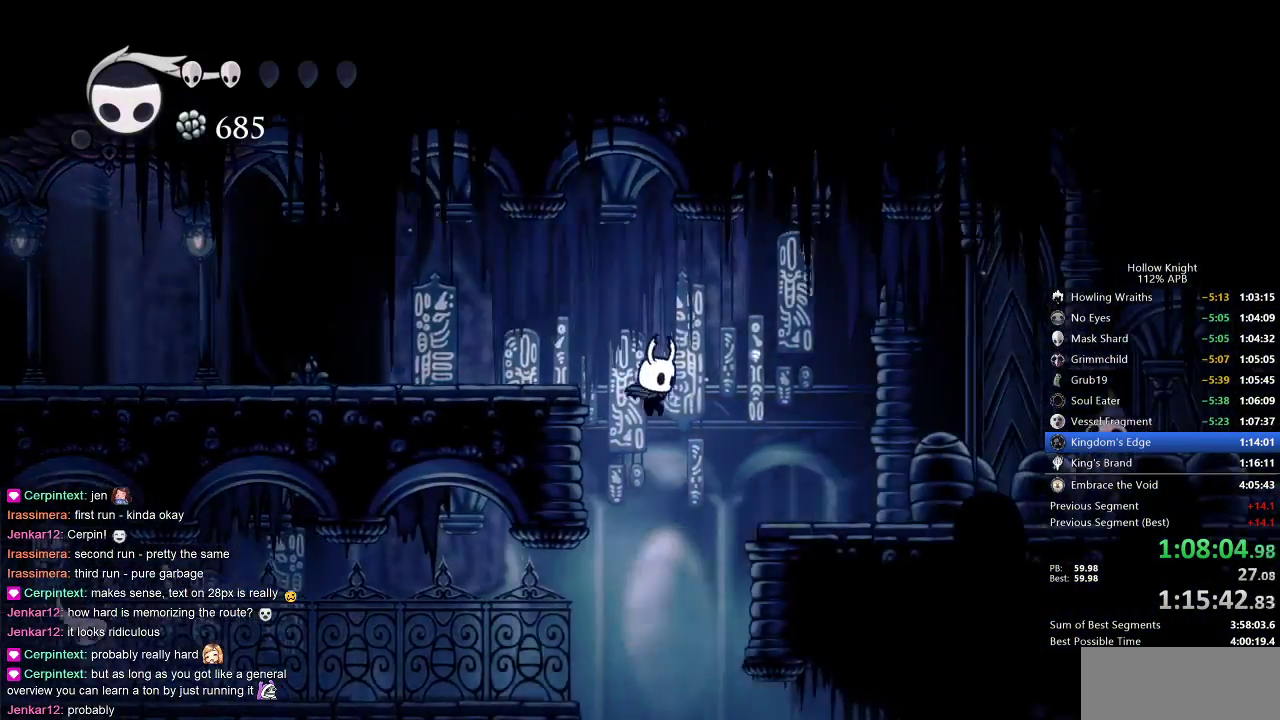
{"keys": ["right"], "events": [[50, "right", "up"], [267, "right", "down"]]}